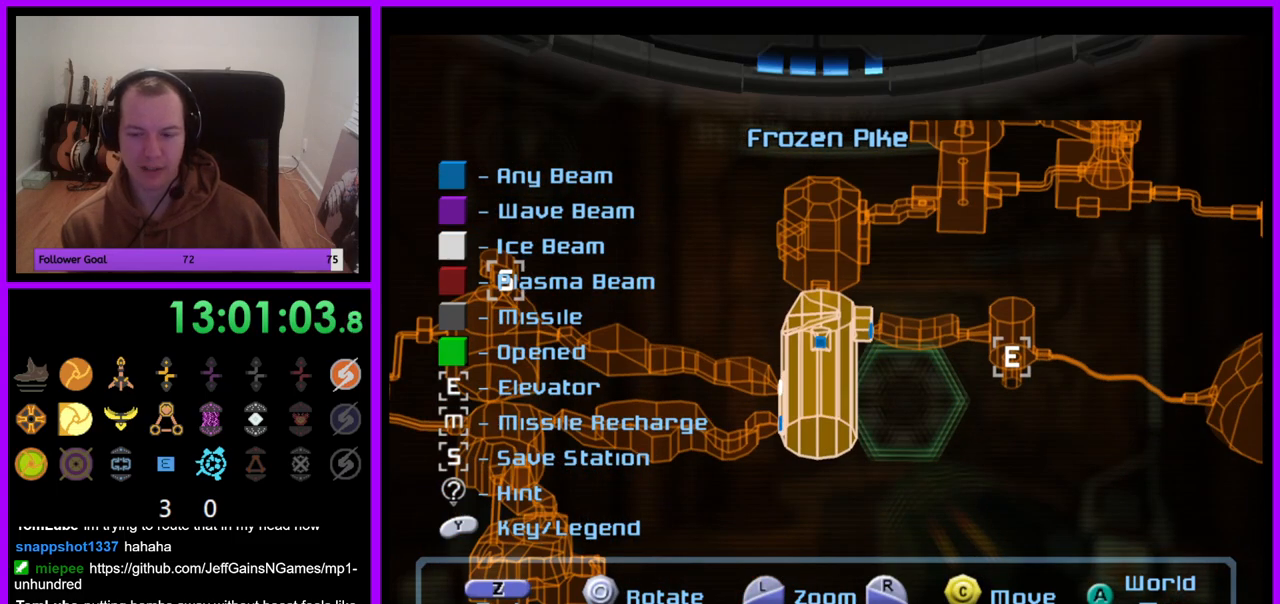
Gameplay with a controller (Nintendo layout); each line is a JSON object with the inputs held at the frame after it (dt_ms = milliseconds from this image to that frame). "events" lists button and stick changes between this image and that frame as [ms after this image, input, new state], when the widget could be followed in between. Not read: L3 R3.
{"dt_ms": 500, "buttons": [], "left_stick": "center", "right_stick": "center", "events": [[167, "left_stick", "right"], [383, "left_stick", "center"]]}
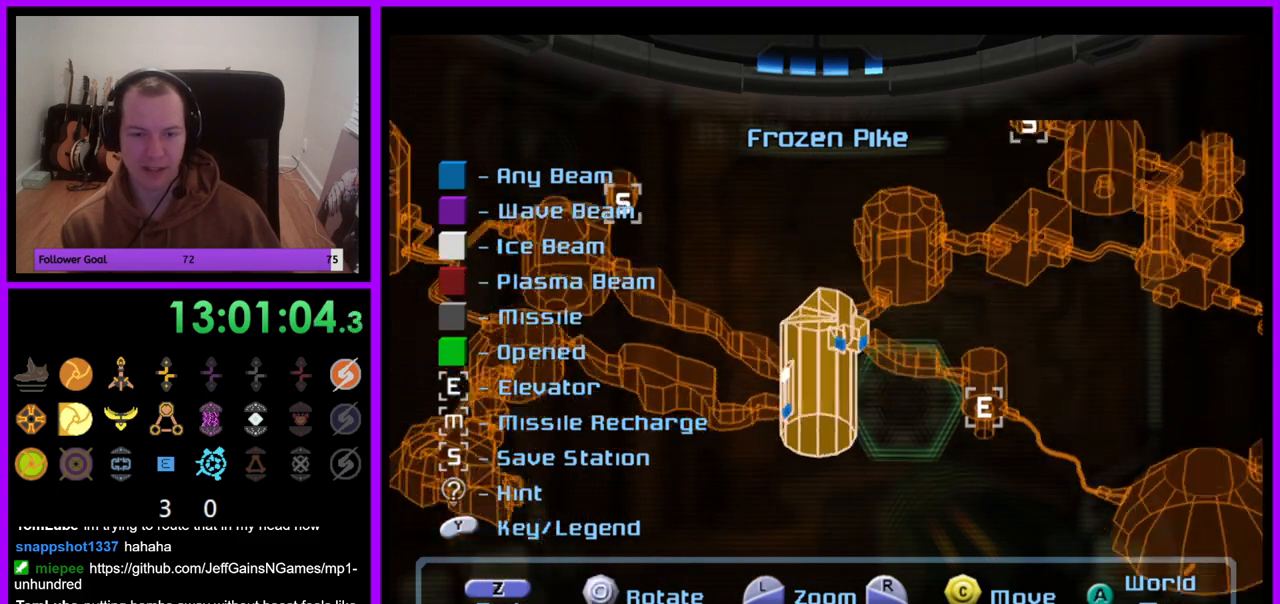
{"dt_ms": 500, "buttons": [], "left_stick": "center", "right_stick": "right", "events": [[50, "left_stick", "left"], [217, "left_stick", "center"], [317, "right_stick", "right"]]}
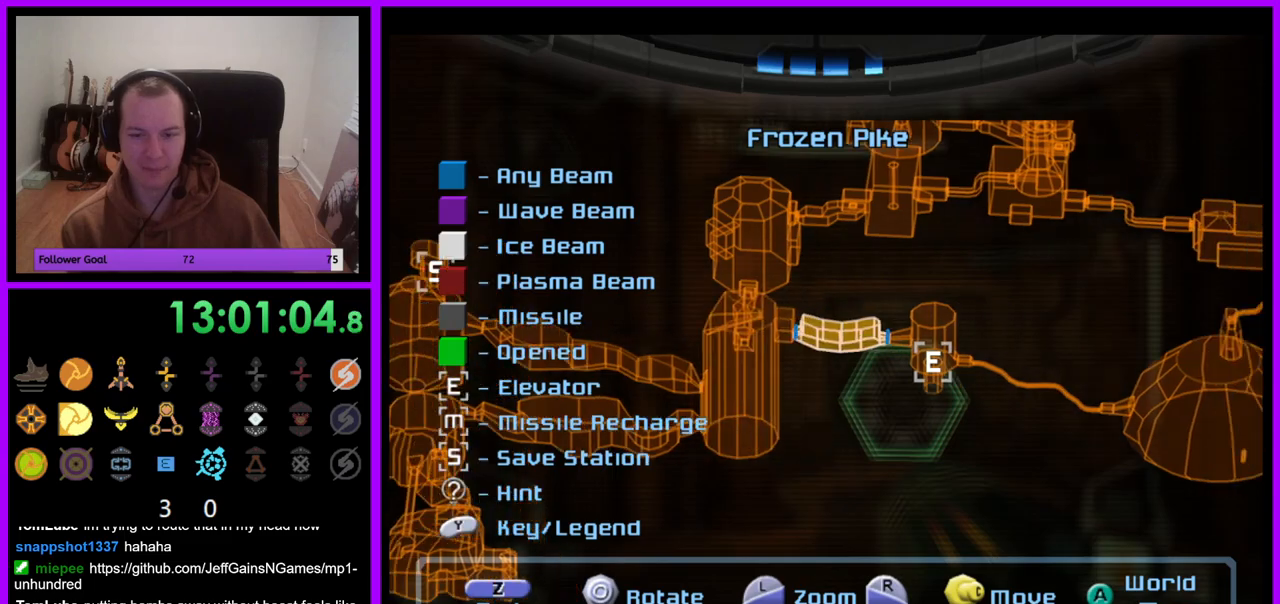
{"dt_ms": 500, "buttons": [], "left_stick": "center", "right_stick": "right", "events": []}
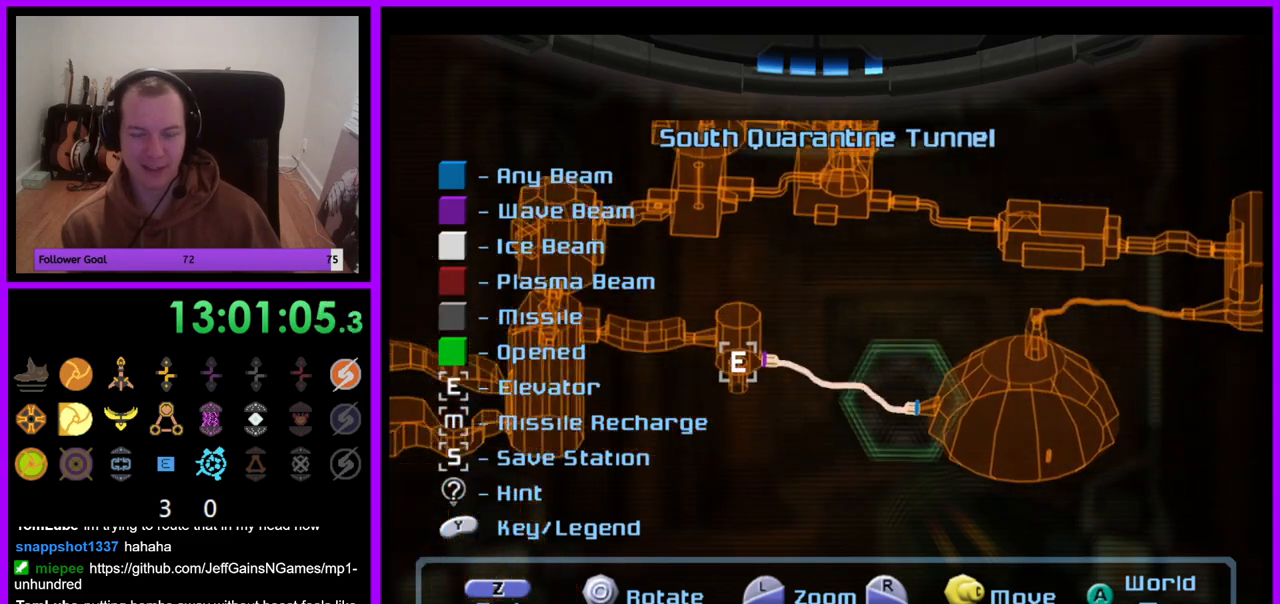
{"dt_ms": 500, "buttons": [], "left_stick": "center", "right_stick": "up-right", "events": [[350, "right_stick", "up-right"]]}
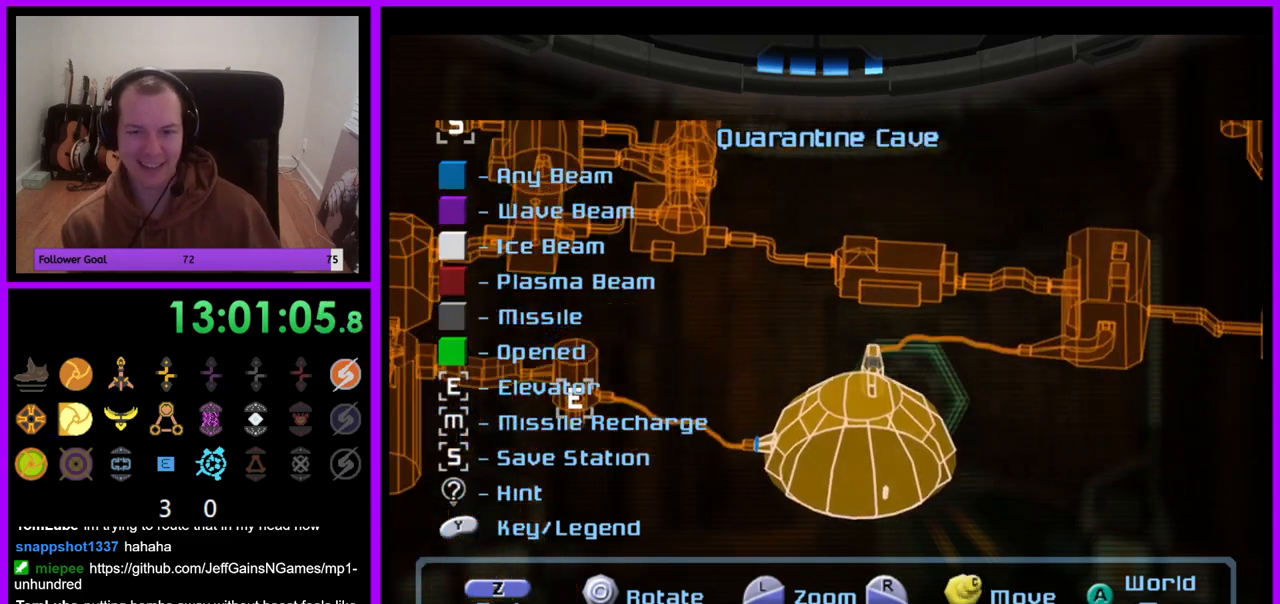
{"dt_ms": 500, "buttons": [], "left_stick": "center", "right_stick": "up-right", "events": [[67, "right_stick", "right"], [483, "right_stick", "up-right"]]}
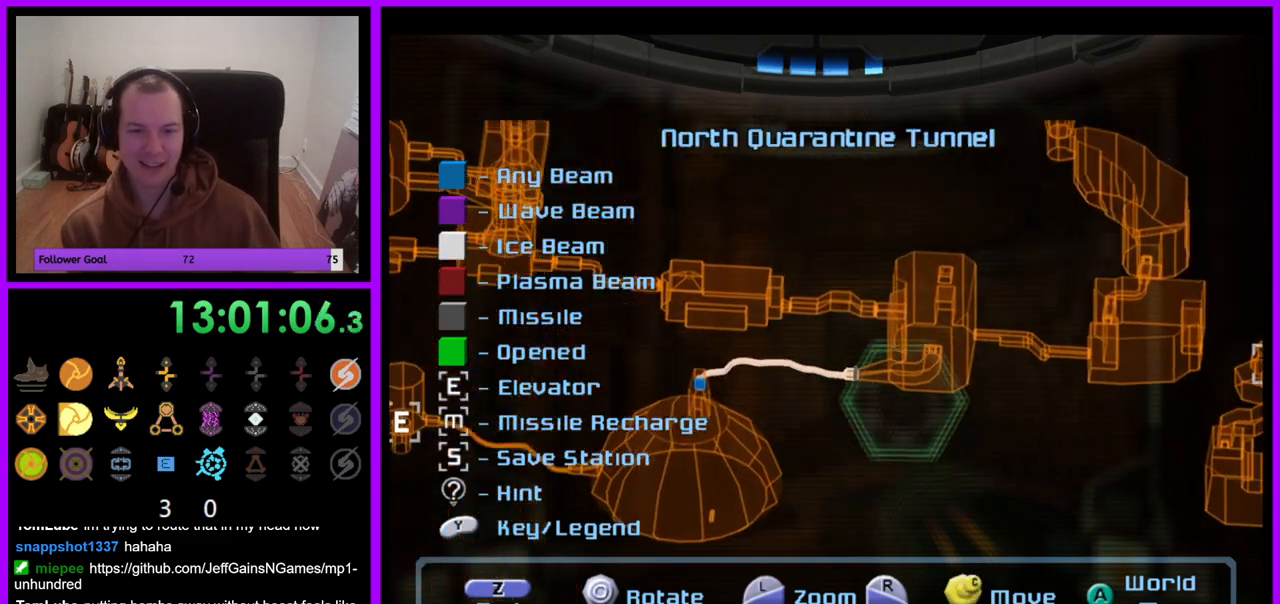
{"dt_ms": 500, "buttons": [], "left_stick": "center", "right_stick": "right", "events": [[150, "right_stick", "right"]]}
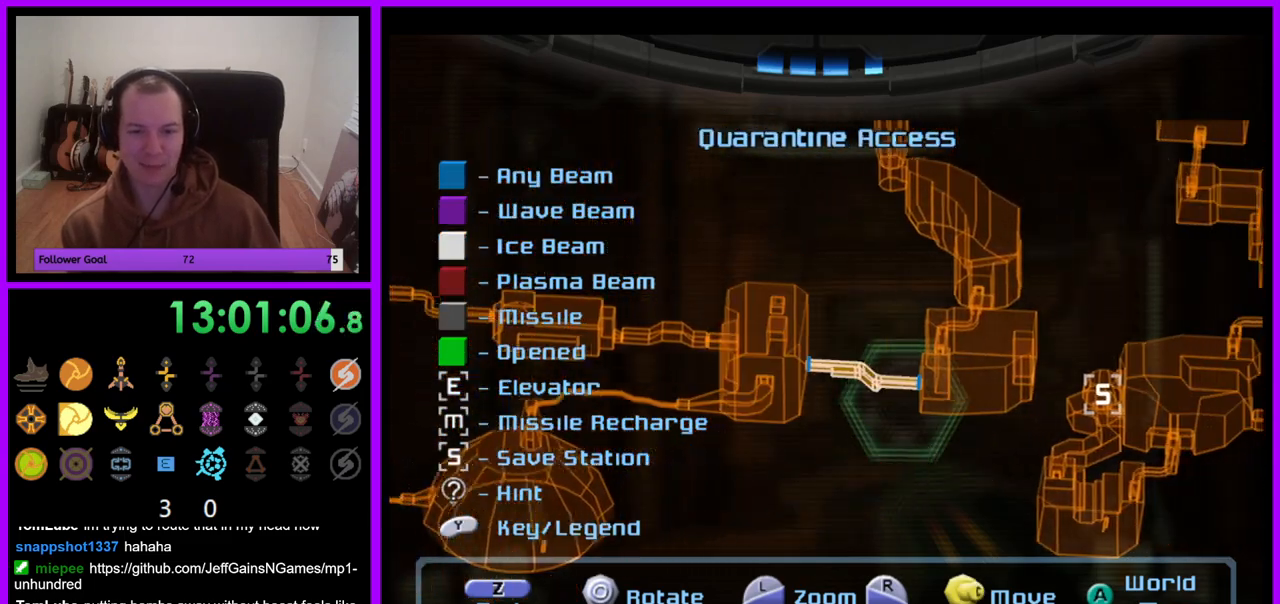
{"dt_ms": 1000, "buttons": [], "left_stick": "center", "right_stick": "center", "events": [[250, "right_stick", "center"], [500, "left_stick", "left"], [617, "right_stick", "right"], [683, "left_stick", "center"], [750, "left_stick", "left"], [917, "left_stick", "center"], [950, "right_stick", "up"], [1000, "right_stick", "center"]]}
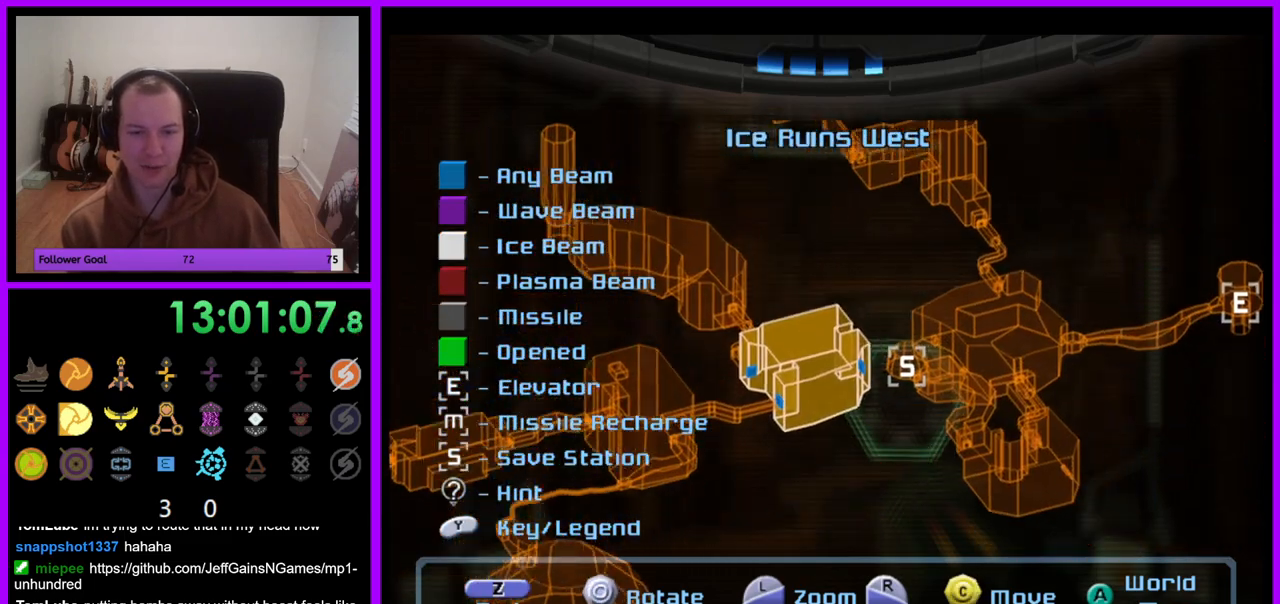
{"dt_ms": 500, "buttons": [], "left_stick": "left", "right_stick": "center", "events": [[200, "left_stick", "left"]]}
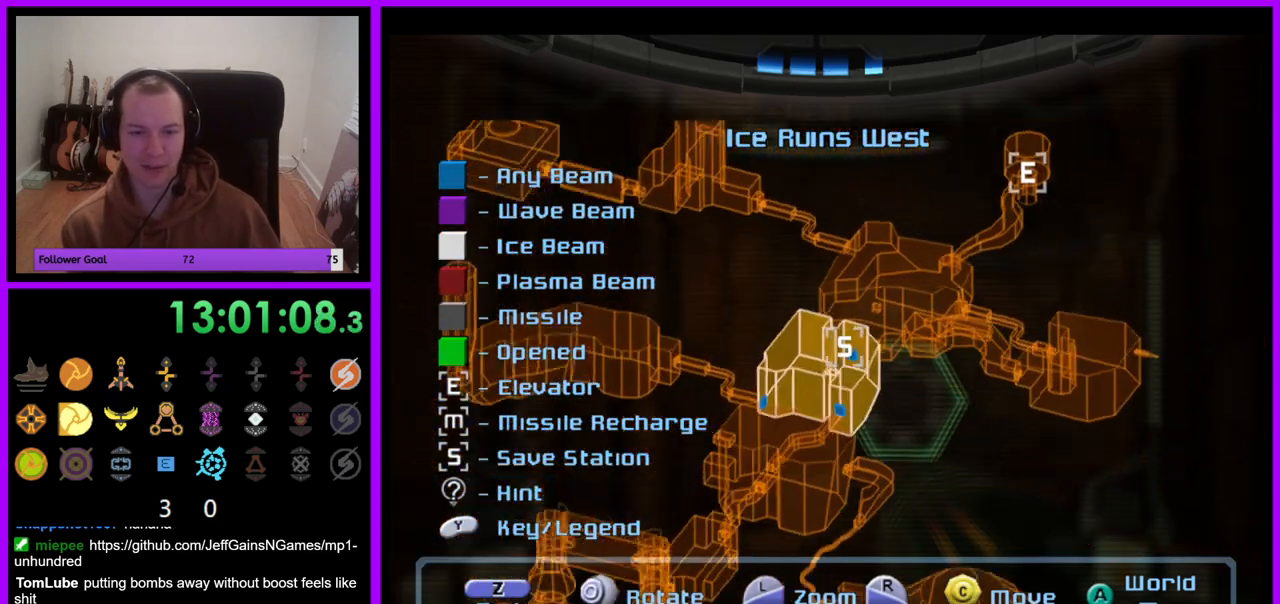
{"dt_ms": 500, "buttons": [], "left_stick": "right", "right_stick": "center", "events": [[83, "left_stick", "center"], [167, "left_stick", "right"]]}
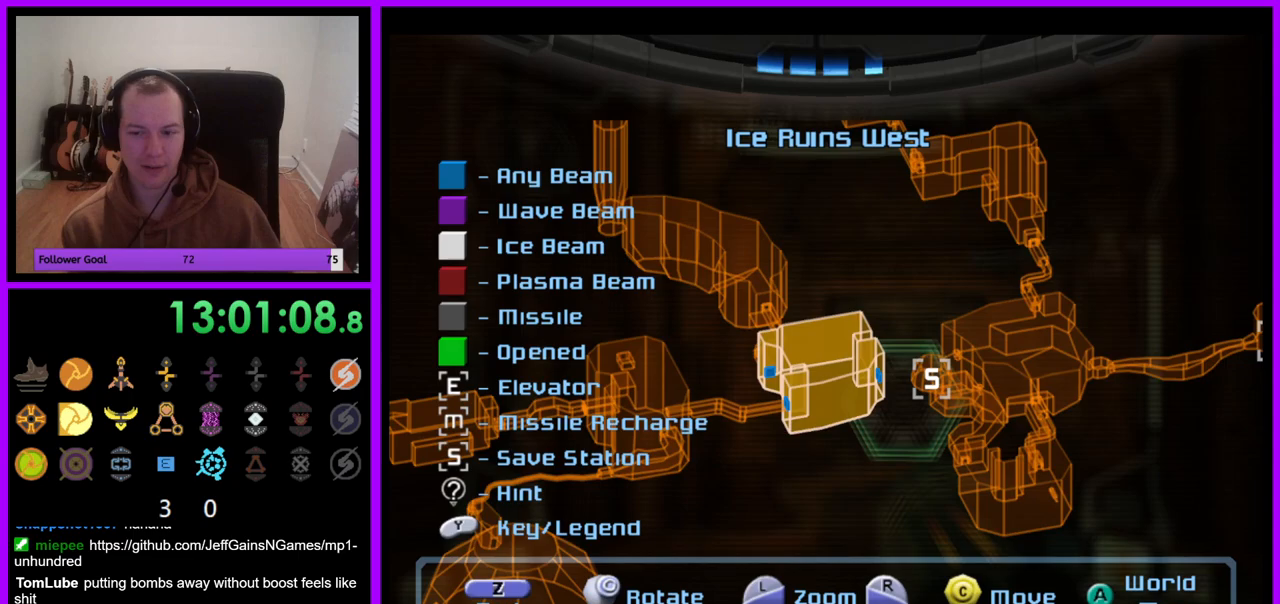
{"dt_ms": 500, "buttons": [], "left_stick": "center", "right_stick": "center", "events": [[200, "left_stick", "center"]]}
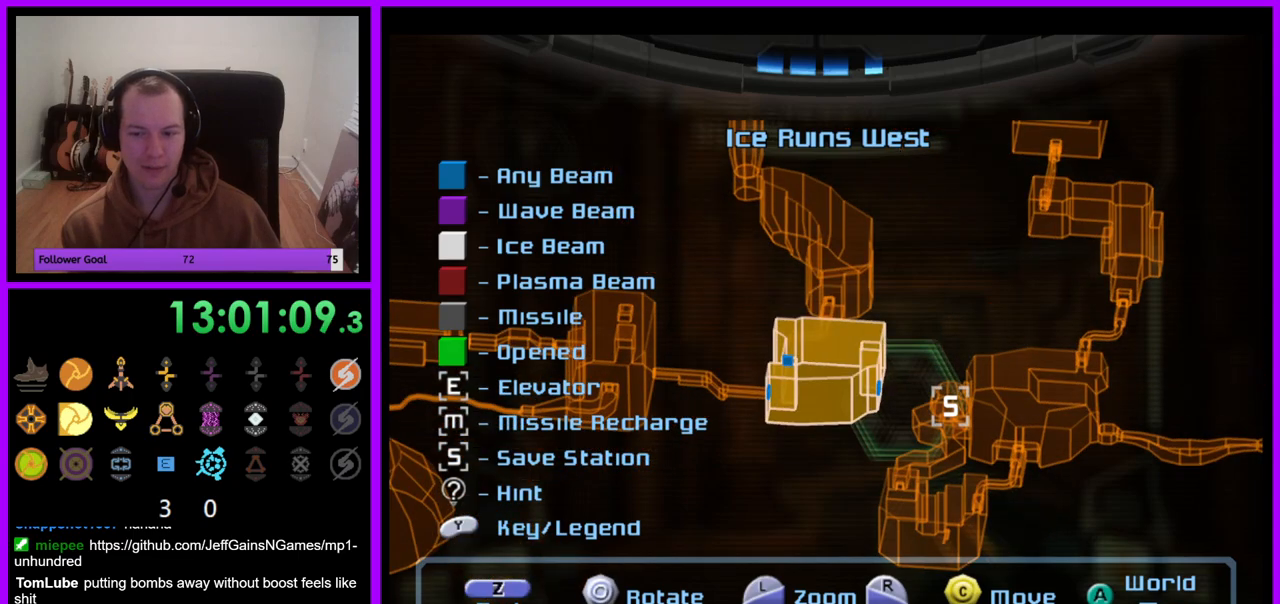
{"dt_ms": 500, "buttons": [], "left_stick": "right", "right_stick": "center", "events": [[50, "left_stick", "right"]]}
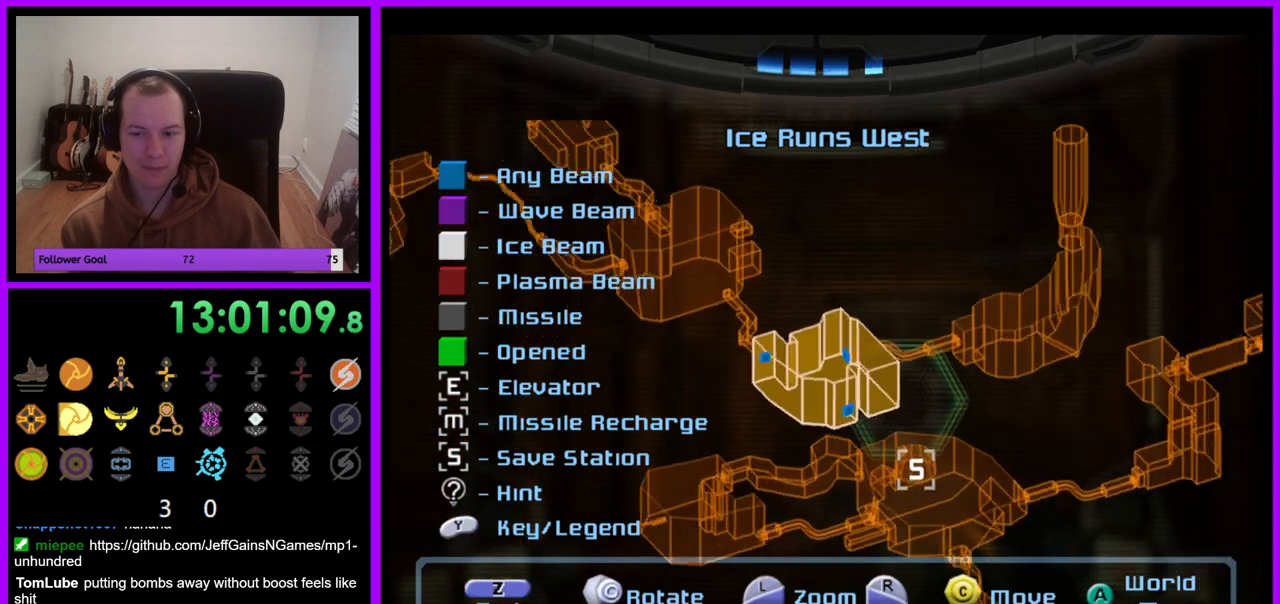
{"dt_ms": 500, "buttons": [], "left_stick": "center", "right_stick": "center", "events": [[300, "left_stick", "up"], [450, "left_stick", "center"]]}
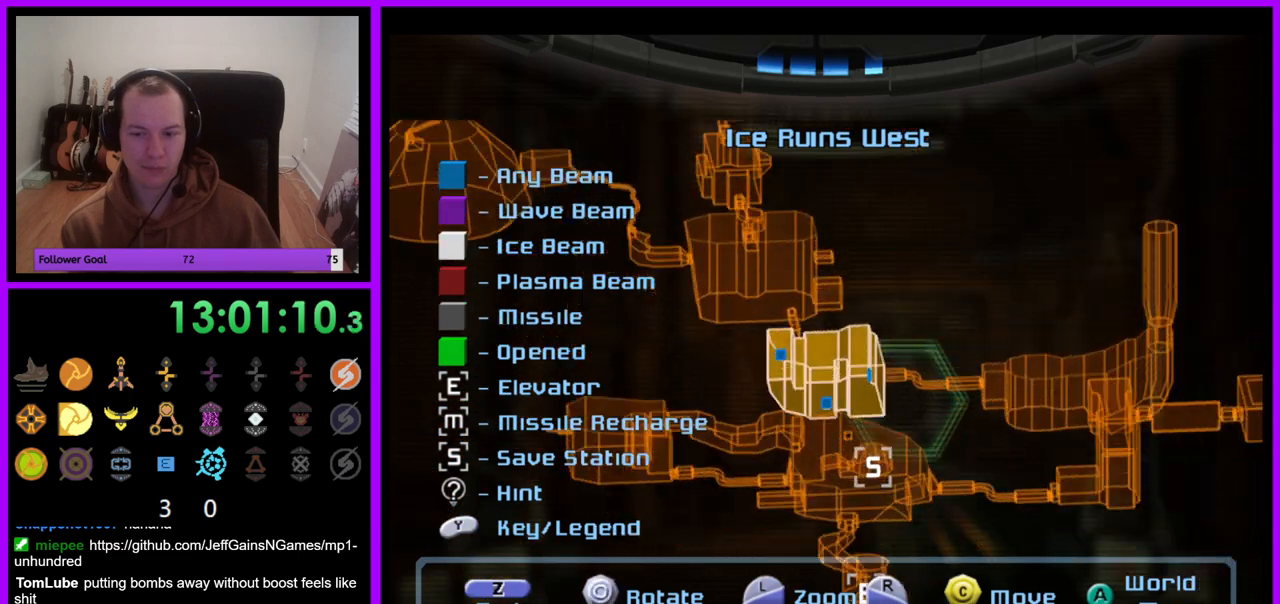
{"dt_ms": 500, "buttons": [], "left_stick": "center", "right_stick": "up-left", "events": [[117, "left_stick", "down"], [267, "left_stick", "center"], [400, "right_stick", "up-left"]]}
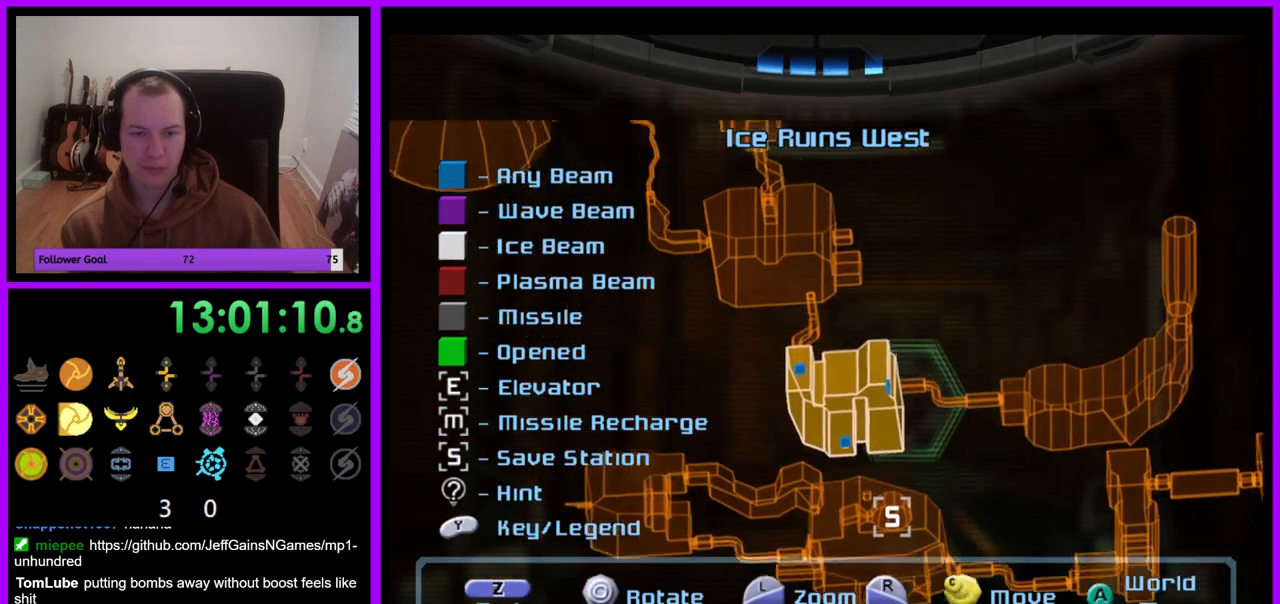
{"dt_ms": 500, "buttons": [], "left_stick": "center", "right_stick": "up", "events": [[217, "right_stick", "up"]]}
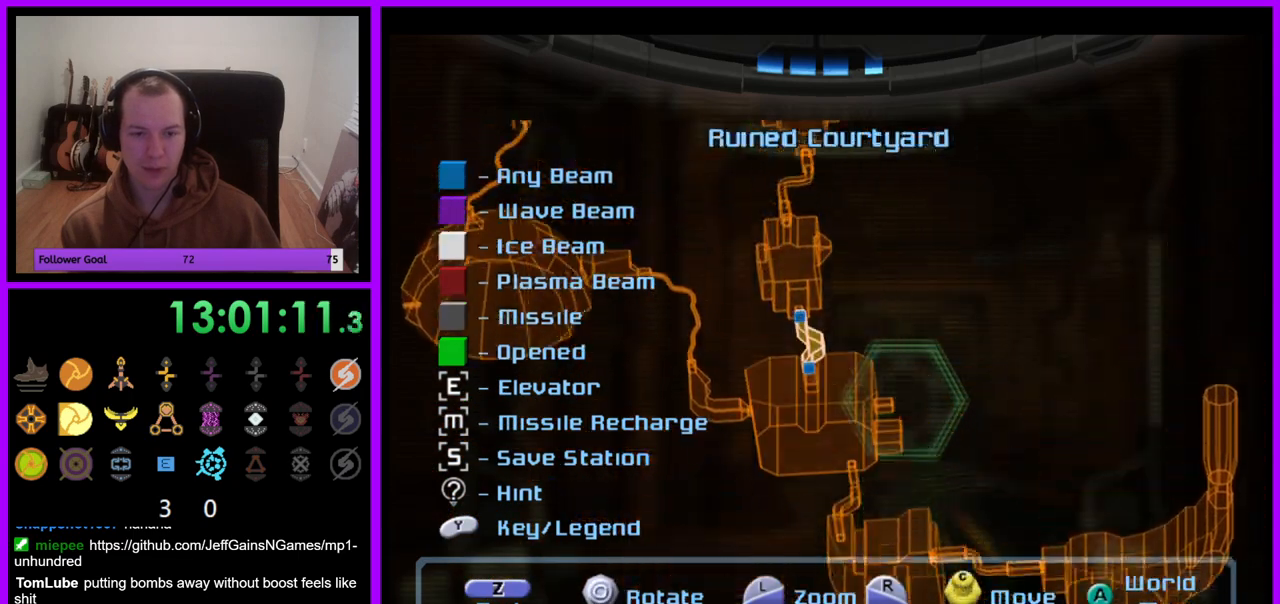
{"dt_ms": 500, "buttons": [], "left_stick": "center", "right_stick": "down-right", "events": [[183, "right_stick", "center"], [283, "right_stick", "down-right"]]}
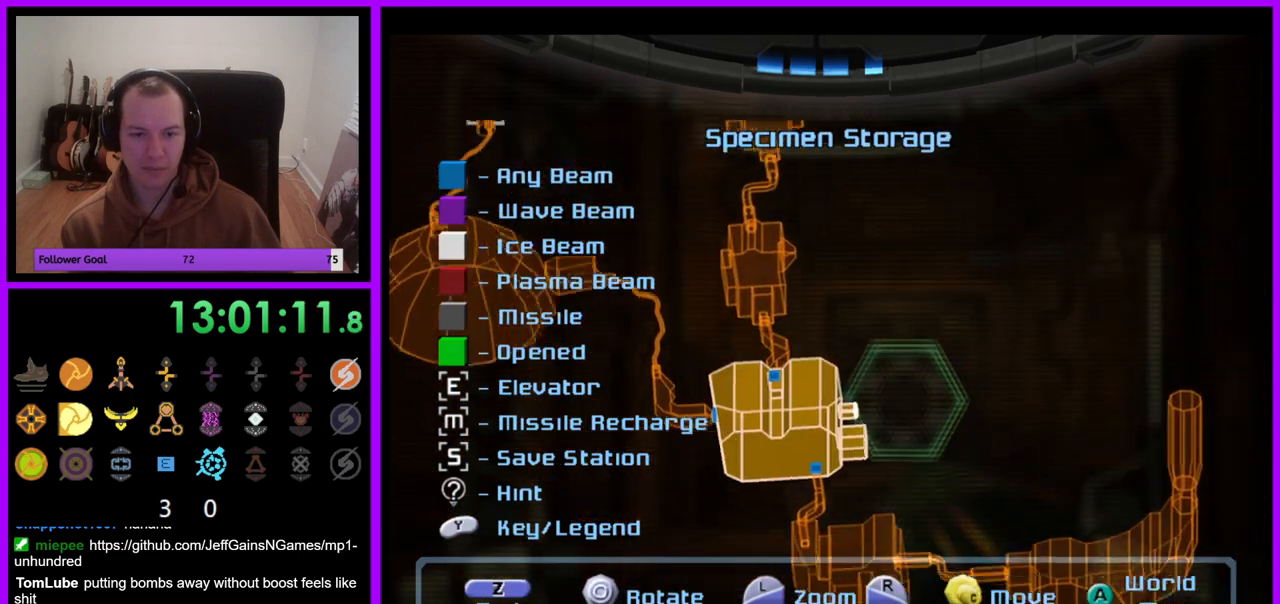
{"dt_ms": 500, "buttons": [], "left_stick": "left", "right_stick": "center", "events": [[167, "right_stick", "center"], [317, "left_stick", "left"]]}
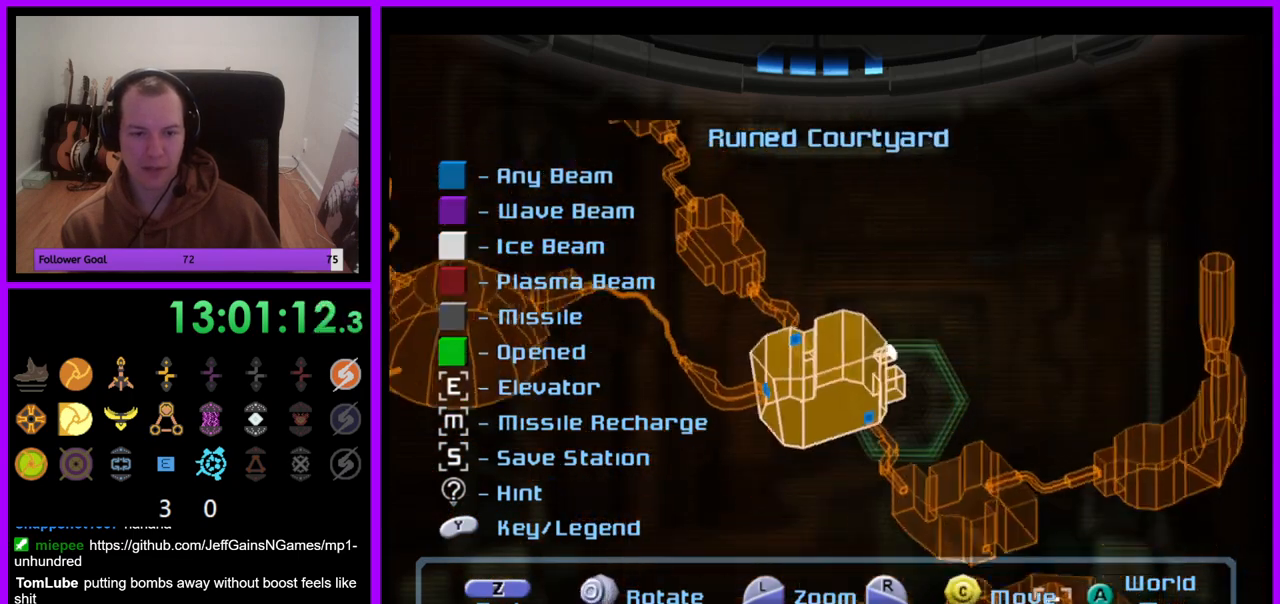
{"dt_ms": 500, "buttons": [], "left_stick": "center", "right_stick": "center", "events": [[233, "left_stick", "center"], [300, "left_stick", "up"], [417, "left_stick", "center"]]}
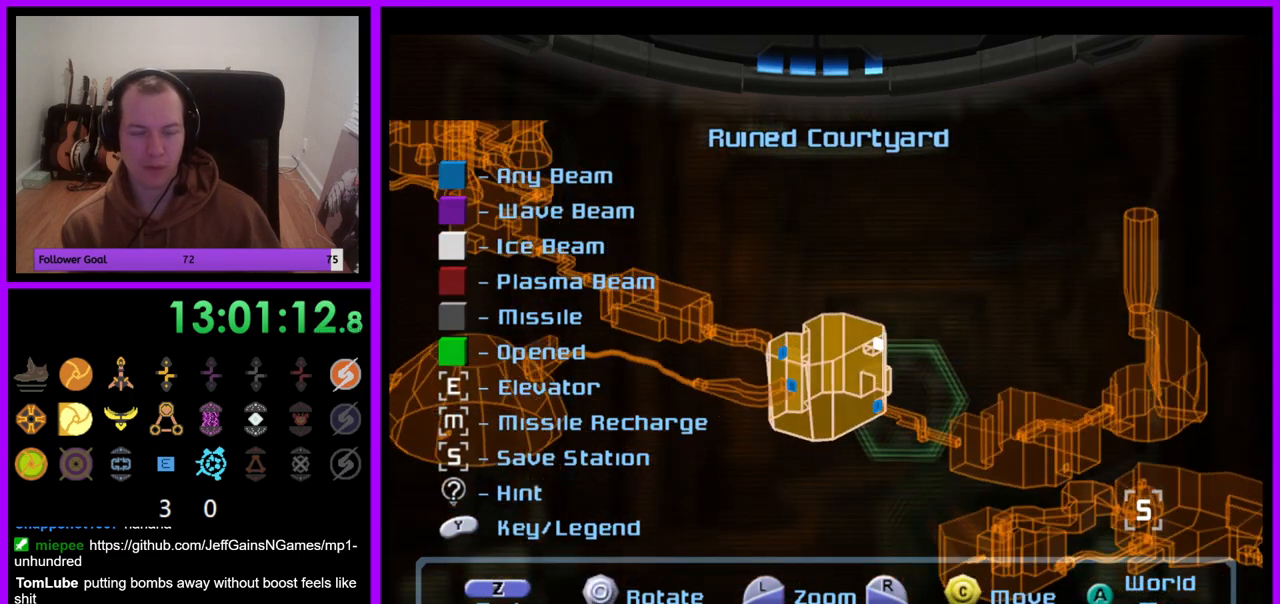
{"dt_ms": 500, "buttons": [], "left_stick": "center", "right_stick": "left", "events": [[150, "left_stick", "down"], [217, "left_stick", "center"], [500, "right_stick", "left"]]}
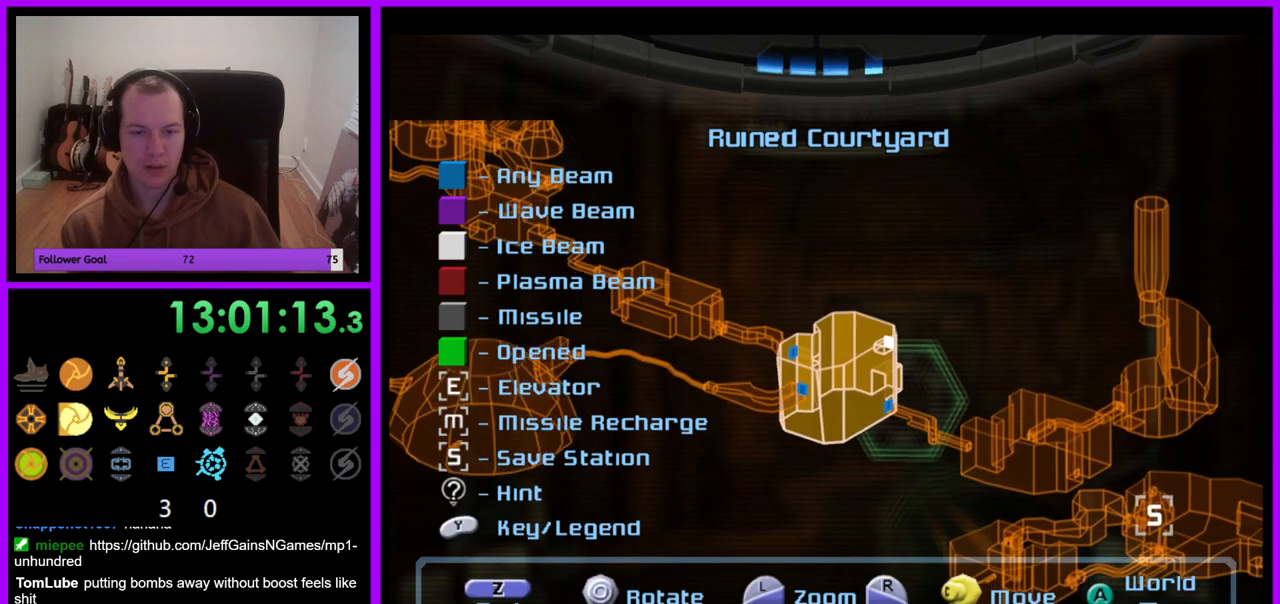
{"dt_ms": 500, "buttons": ["L1"], "left_stick": "center", "right_stick": "left", "events": [[483, "L1", "down"]]}
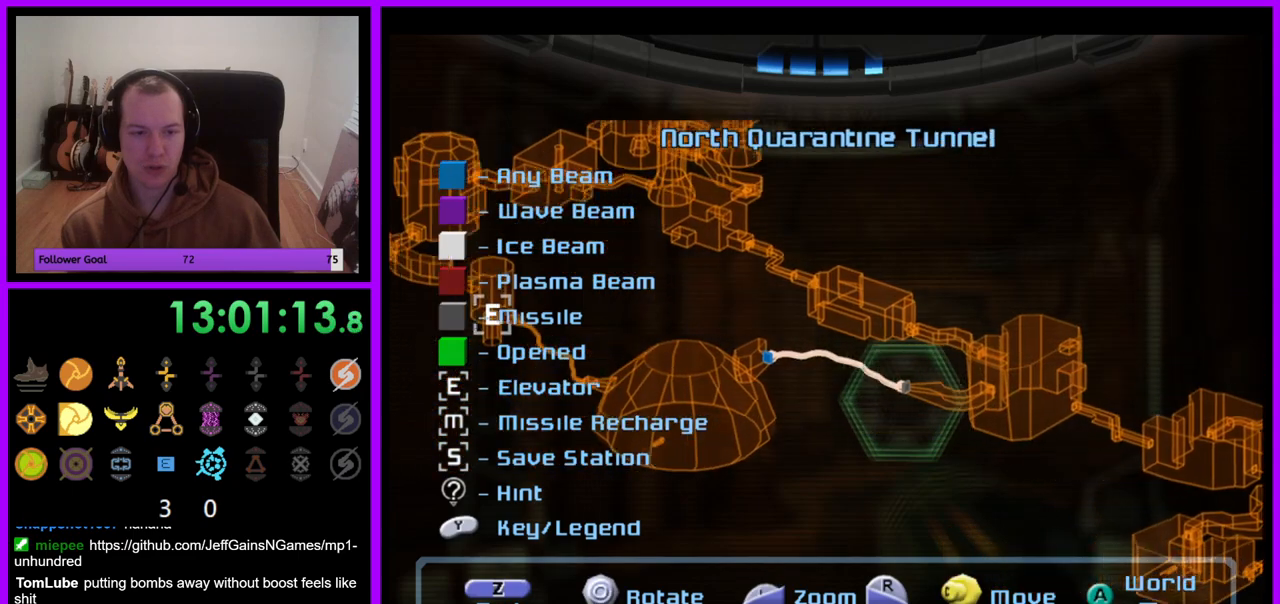
{"dt_ms": 500, "buttons": ["L1"], "left_stick": "center", "right_stick": "left", "events": []}
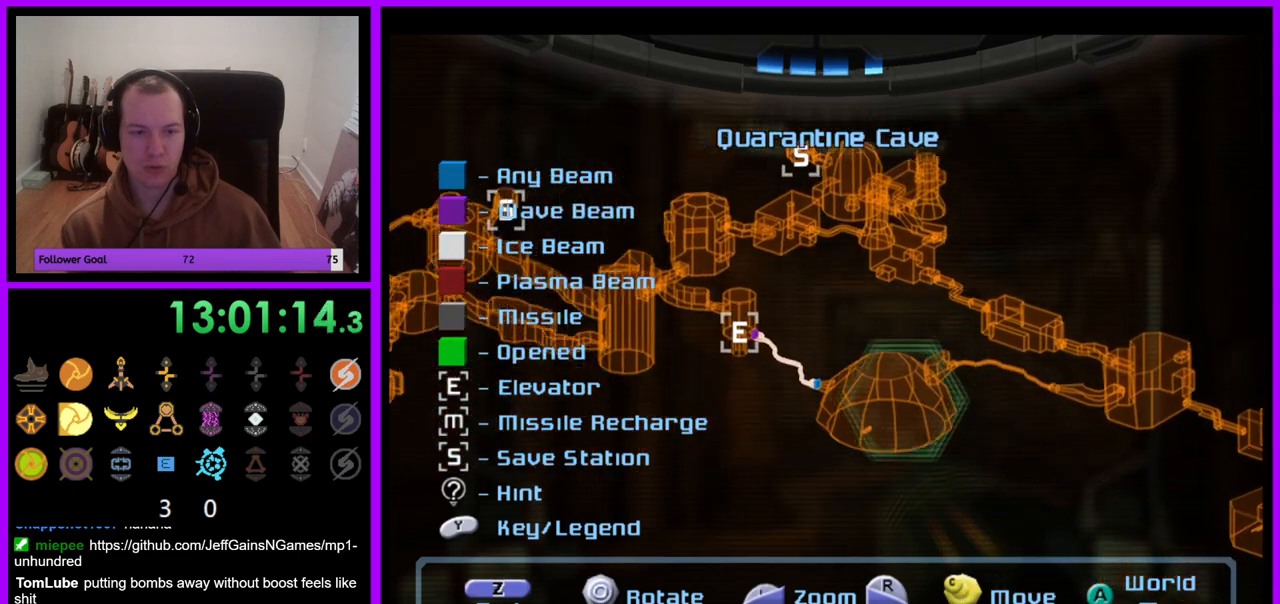
{"dt_ms": 500, "buttons": [], "left_stick": "center", "right_stick": "center", "events": [[67, "right_stick", "up-left"], [117, "L1", "up"], [317, "right_stick", "center"]]}
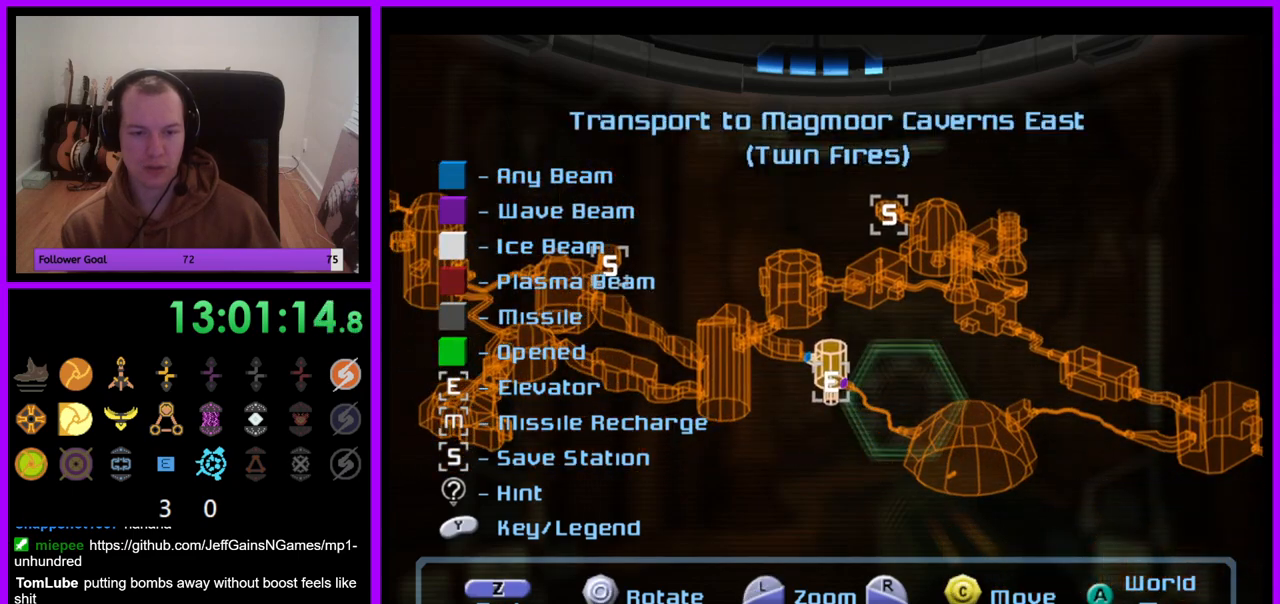
{"dt_ms": 500, "buttons": [], "left_stick": "left", "right_stick": "center", "events": [[183, "left_stick", "left"]]}
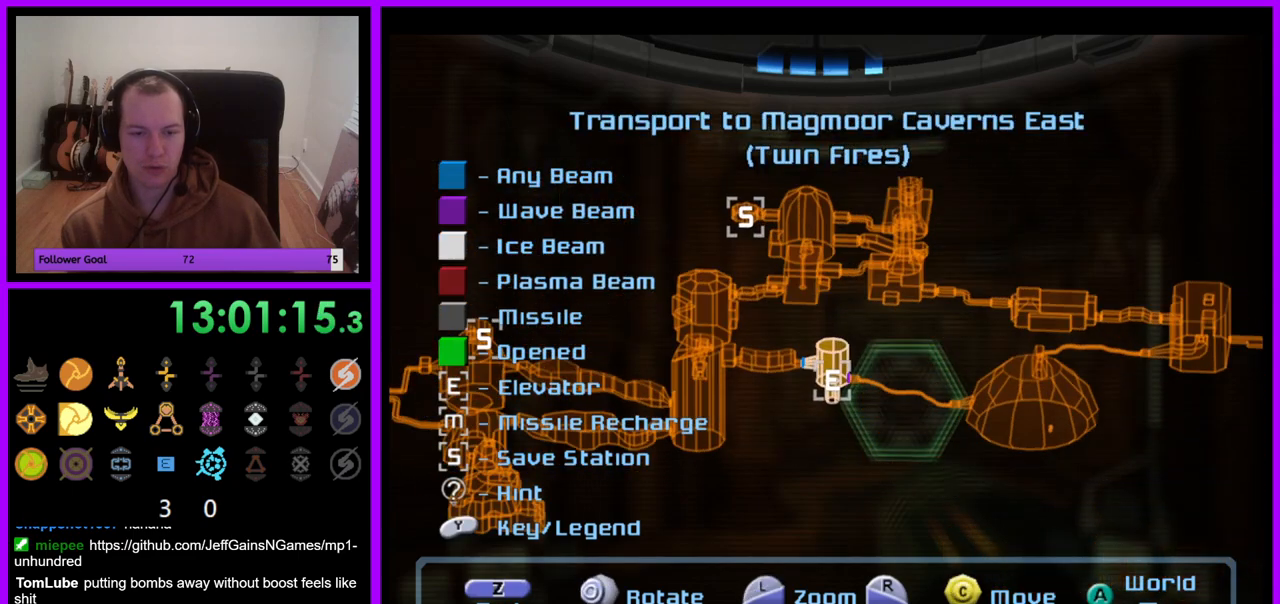
{"dt_ms": 500, "buttons": [], "left_stick": "right", "right_stick": "center", "events": [[150, "left_stick", "center"], [450, "left_stick", "right"]]}
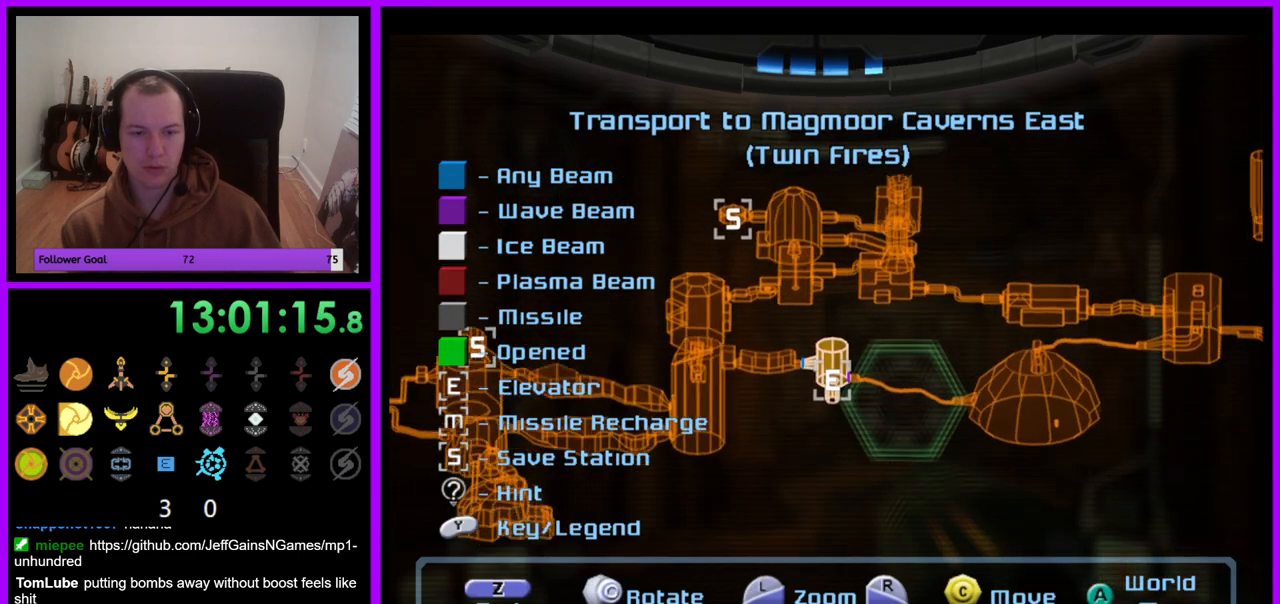
{"dt_ms": 500, "buttons": [], "left_stick": "center", "right_stick": "left", "events": [[317, "left_stick", "center"], [367, "right_stick", "left"]]}
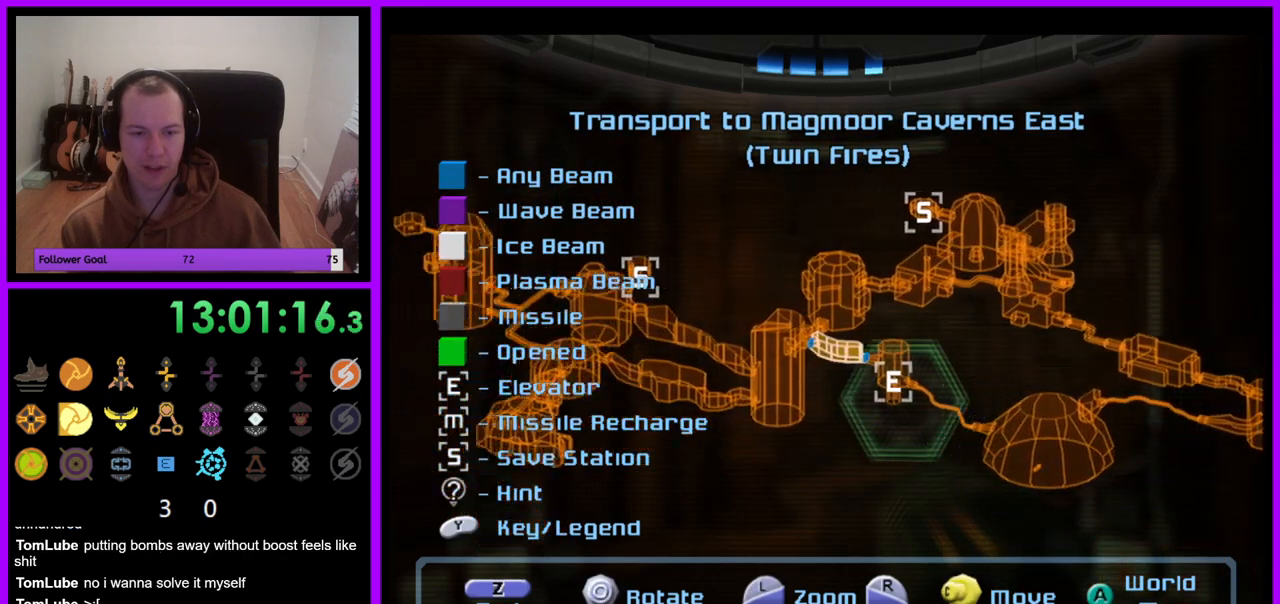
{"dt_ms": 500, "buttons": [], "left_stick": "center", "right_stick": "up-left", "events": [[367, "right_stick", "up-left"]]}
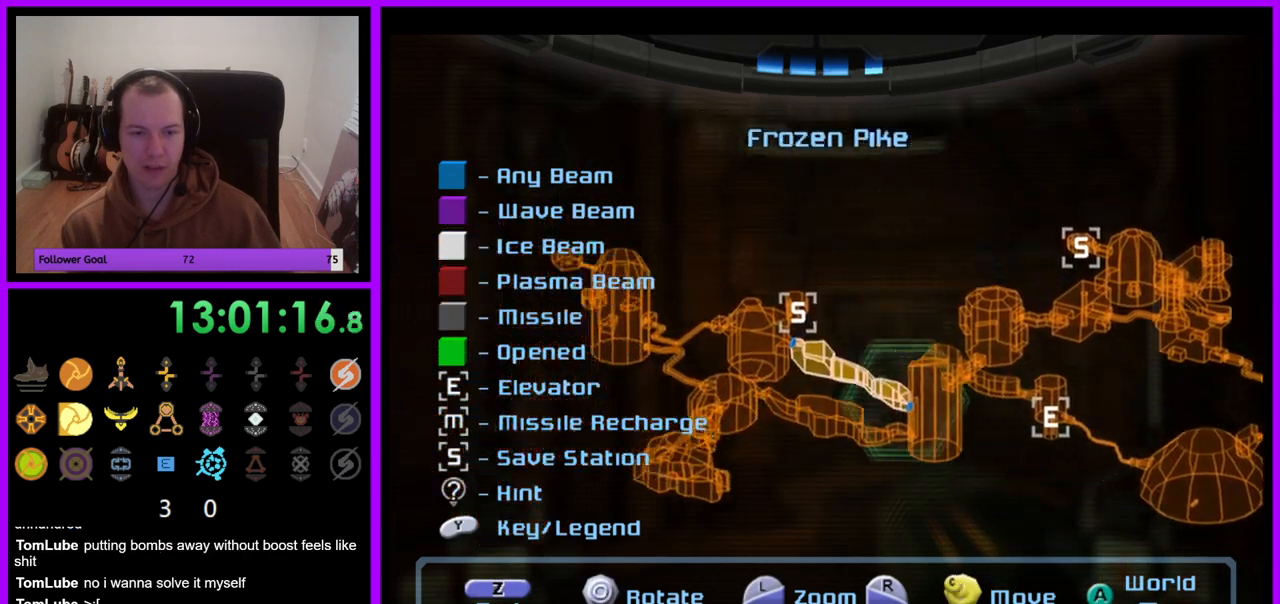
{"dt_ms": 500, "buttons": [], "left_stick": "center", "right_stick": "down-left", "events": [[283, "right_stick", "center"], [333, "right_stick", "down-left"]]}
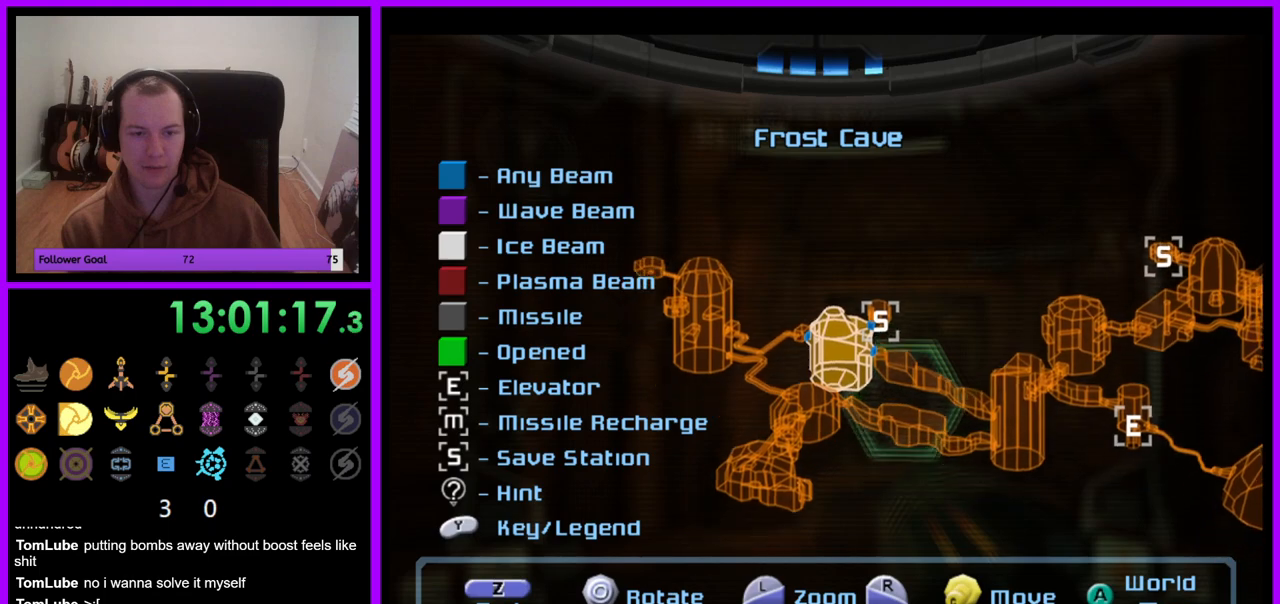
{"dt_ms": 500, "buttons": [], "left_stick": "left", "right_stick": "center", "events": [[200, "right_stick", "center"], [467, "left_stick", "left"]]}